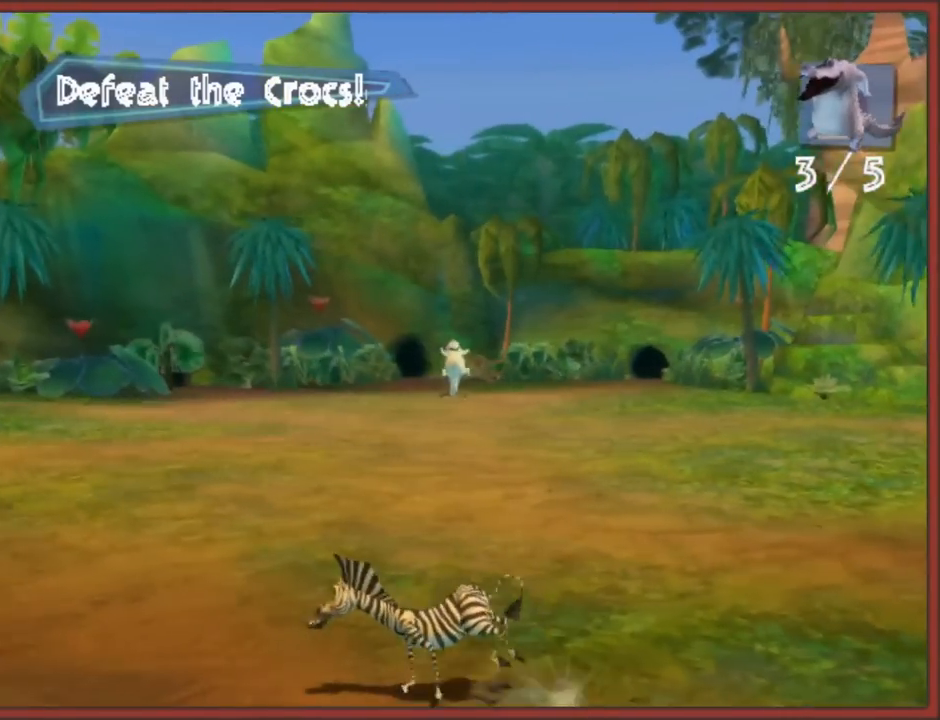
Gameplay with a controller (Nintendo layout); each line is a JSON object with the inputs held at the frame after it. "events" lists button and stick changes between this image and that frame as [ms after this image, input, new state], when the widget could be followed in between. Not read: L2 L3 R3.
{"buttons": [], "left_stick": "left", "right_stick": "center", "events": []}
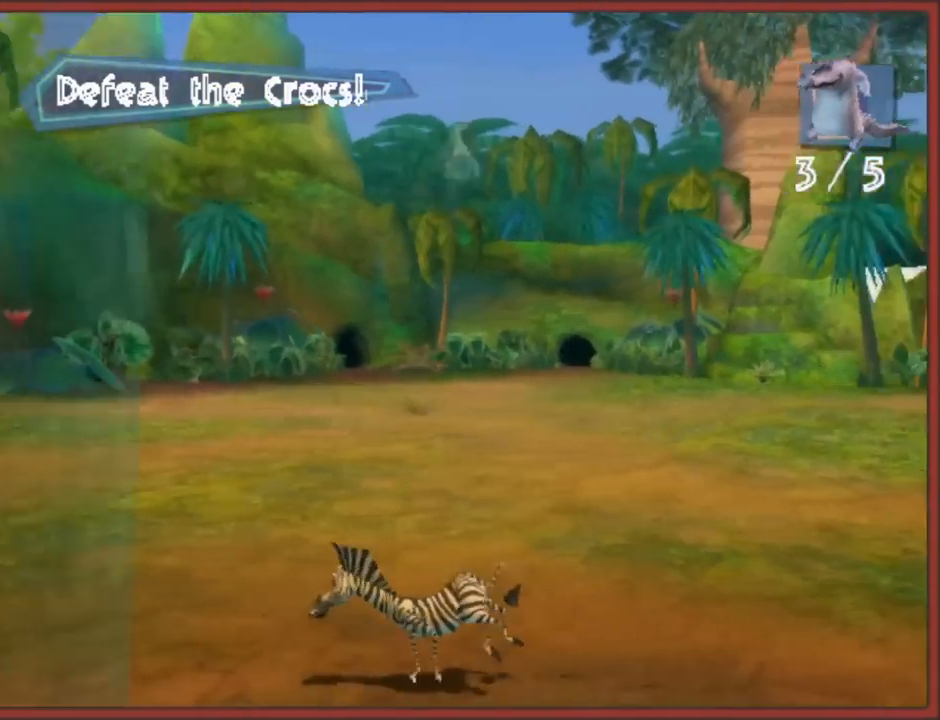
{"buttons": ["A"], "left_stick": "down-left", "right_stick": "center", "events": [[483, "A", "down"], [500, "left_stick", "down-left"]]}
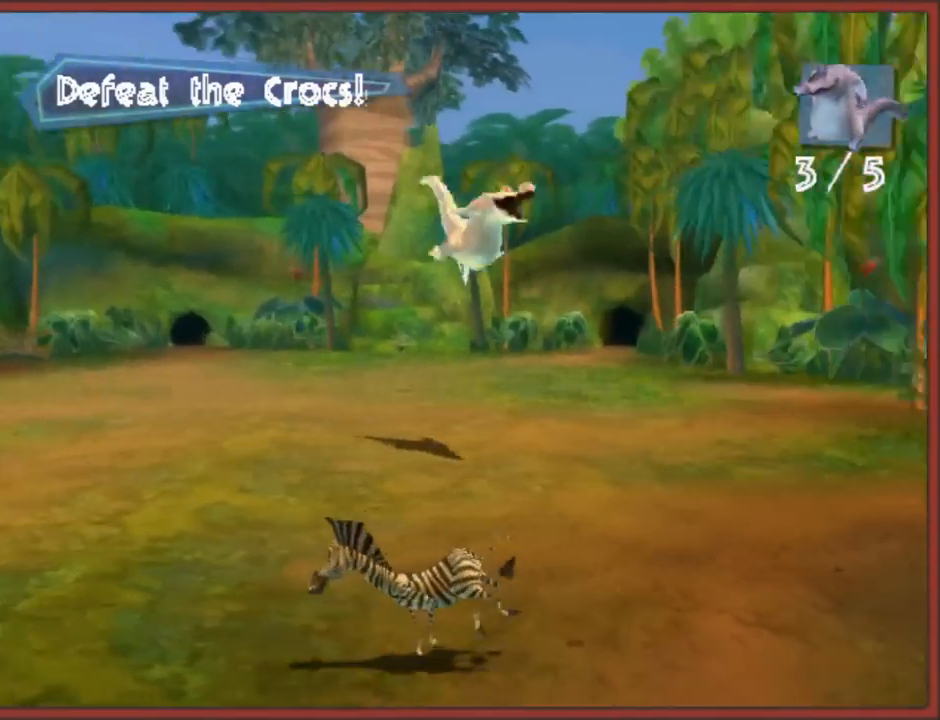
{"buttons": [], "left_stick": "down-left", "right_stick": "center", "events": [[317, "A", "up"]]}
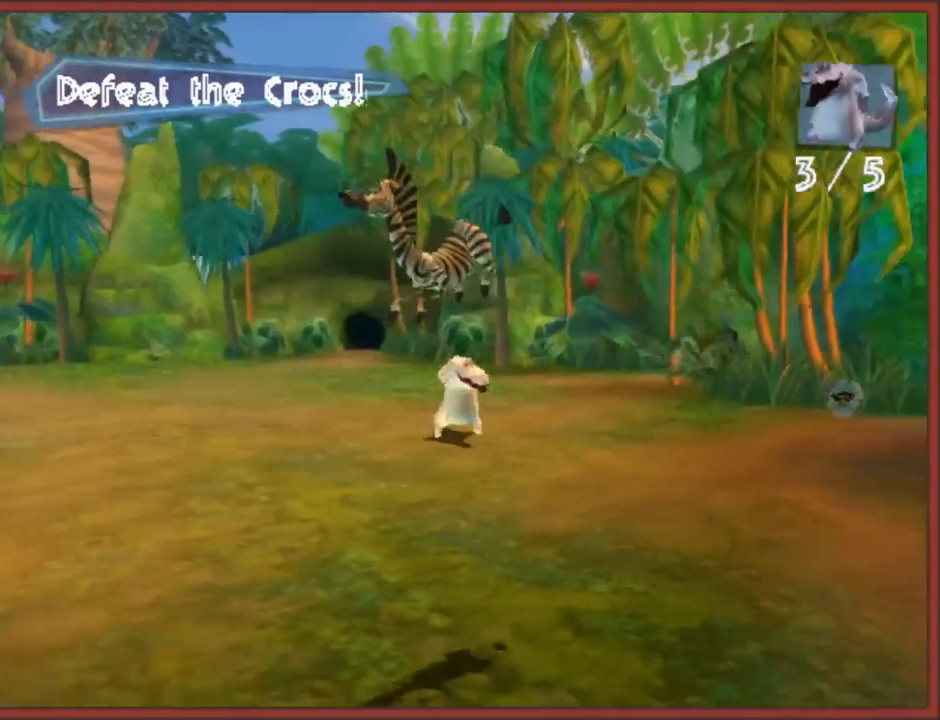
{"buttons": [], "left_stick": "down-left", "right_stick": "center", "events": []}
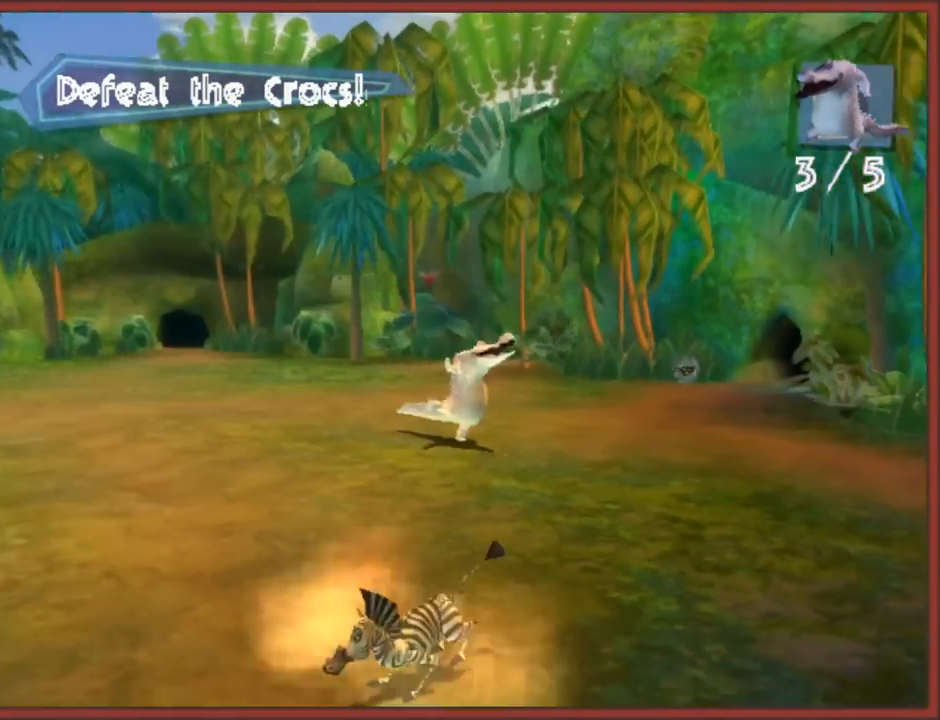
{"buttons": [], "left_stick": "down-left", "right_stick": "center", "events": []}
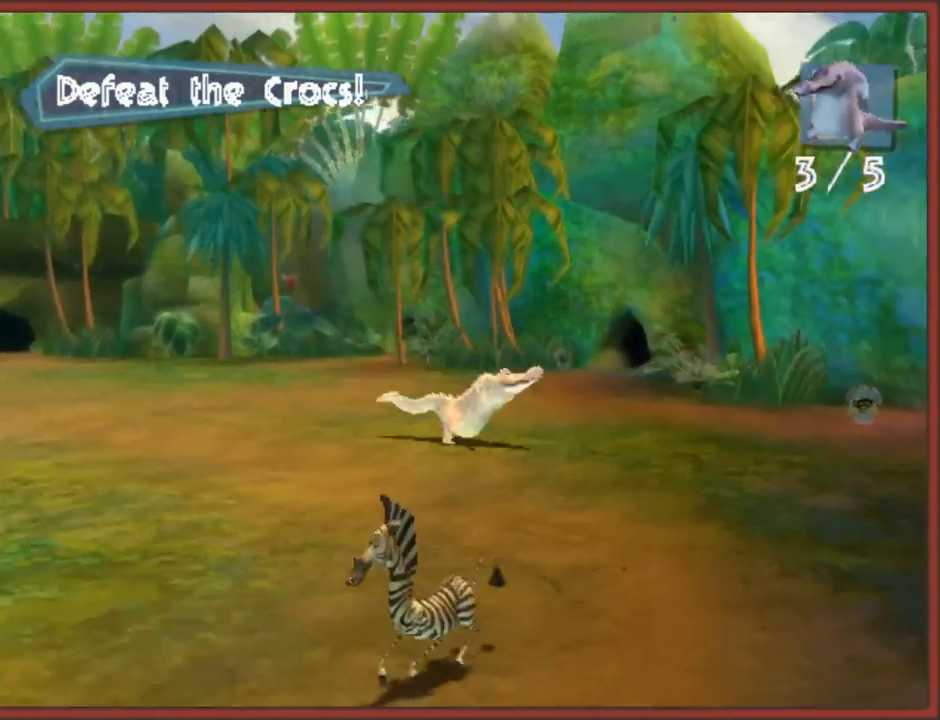
{"buttons": [], "left_stick": "left", "right_stick": "center", "events": [[350, "left_stick", "left"]]}
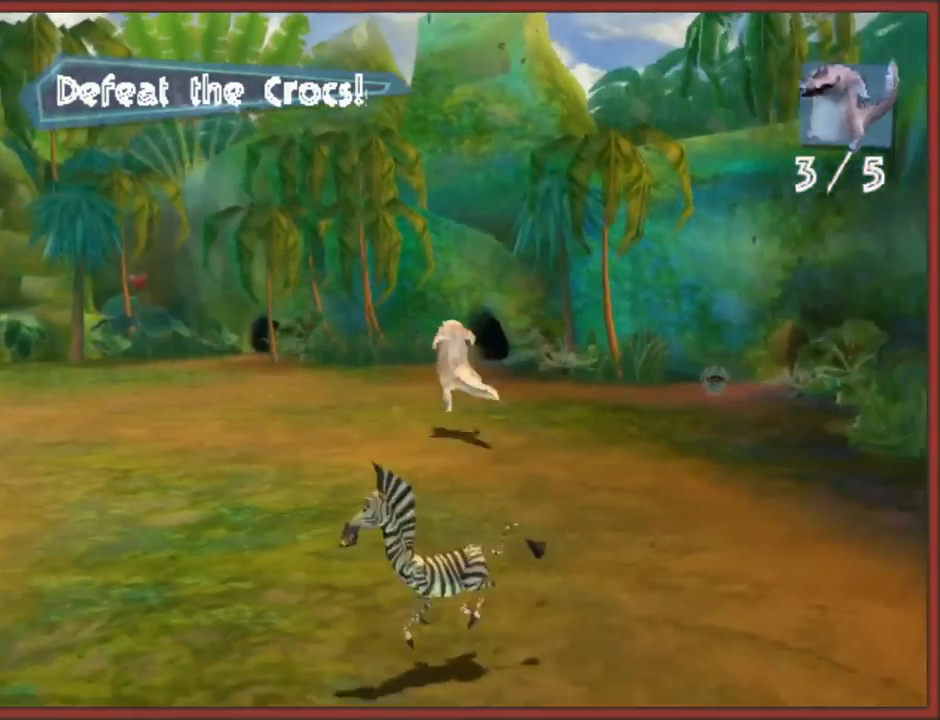
{"buttons": [], "left_stick": "up", "right_stick": "center", "events": [[117, "left_stick", "up-left"], [233, "left_stick", "left"], [417, "left_stick", "up"]]}
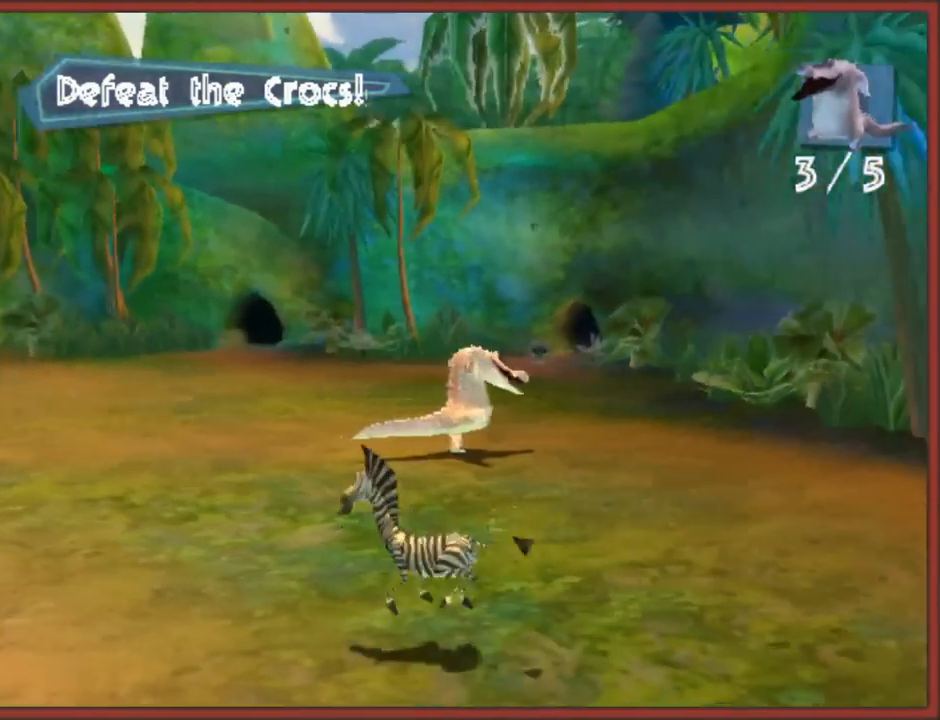
{"buttons": [], "left_stick": "up", "right_stick": "center", "events": [[283, "B", "down"], [350, "B", "up"], [417, "B", "down"], [483, "B", "up"]]}
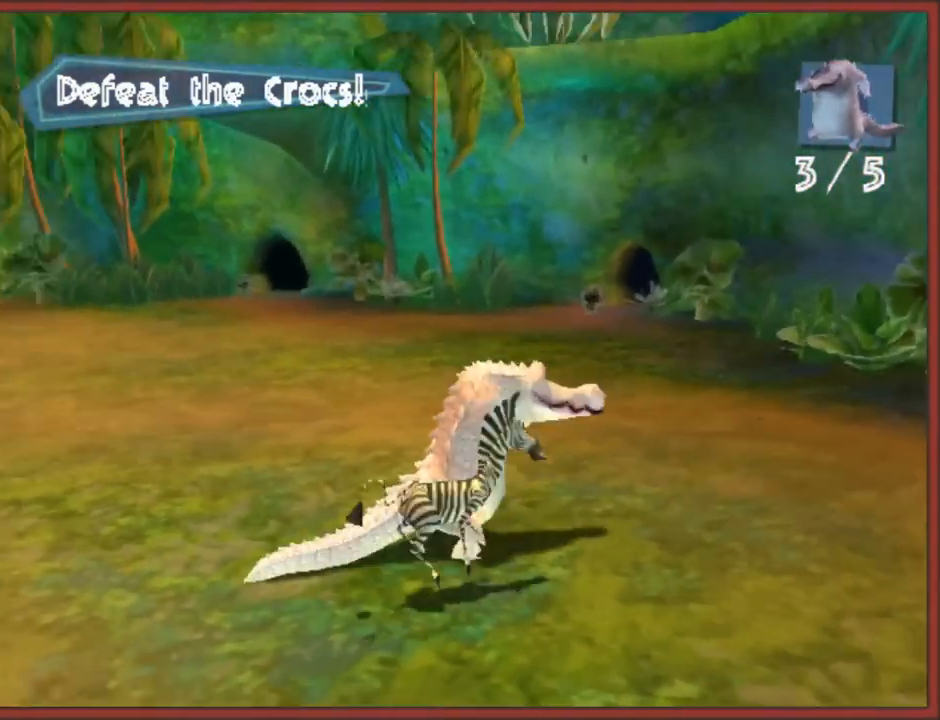
{"buttons": ["B"], "left_stick": "up", "right_stick": "center", "events": [[33, "B", "down"], [133, "B", "up"], [200, "B", "down"], [267, "B", "up"], [333, "B", "down"], [417, "B", "up"], [483, "B", "down"]]}
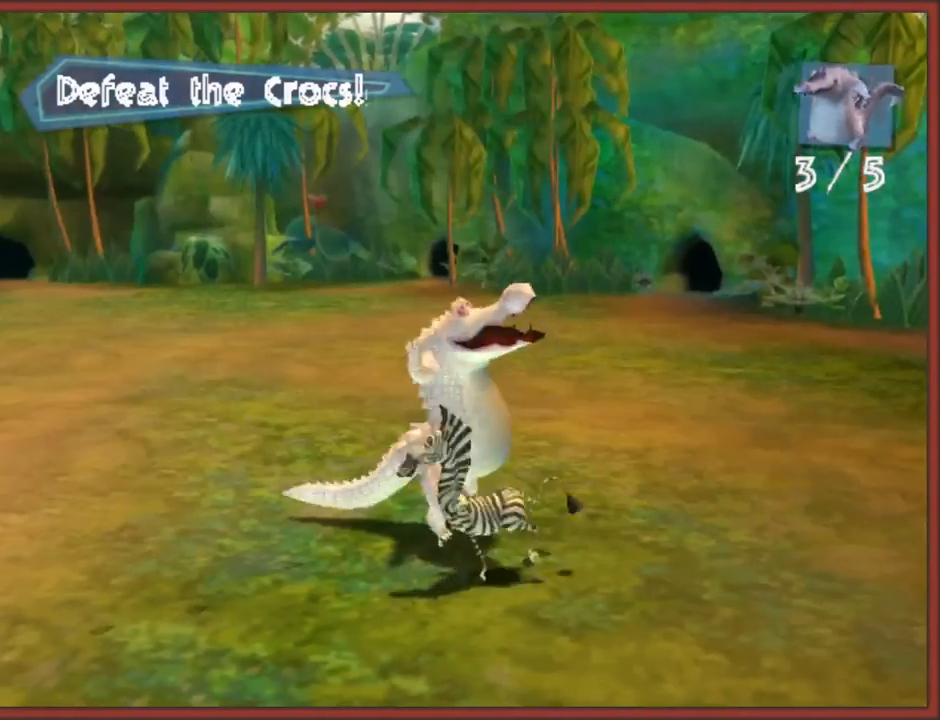
{"buttons": [], "left_stick": "up", "right_stick": "center", "events": [[67, "B", "up"], [117, "B", "down"], [200, "B", "up"], [250, "B", "down"], [333, "B", "up"], [400, "B", "down"], [483, "B", "up"]]}
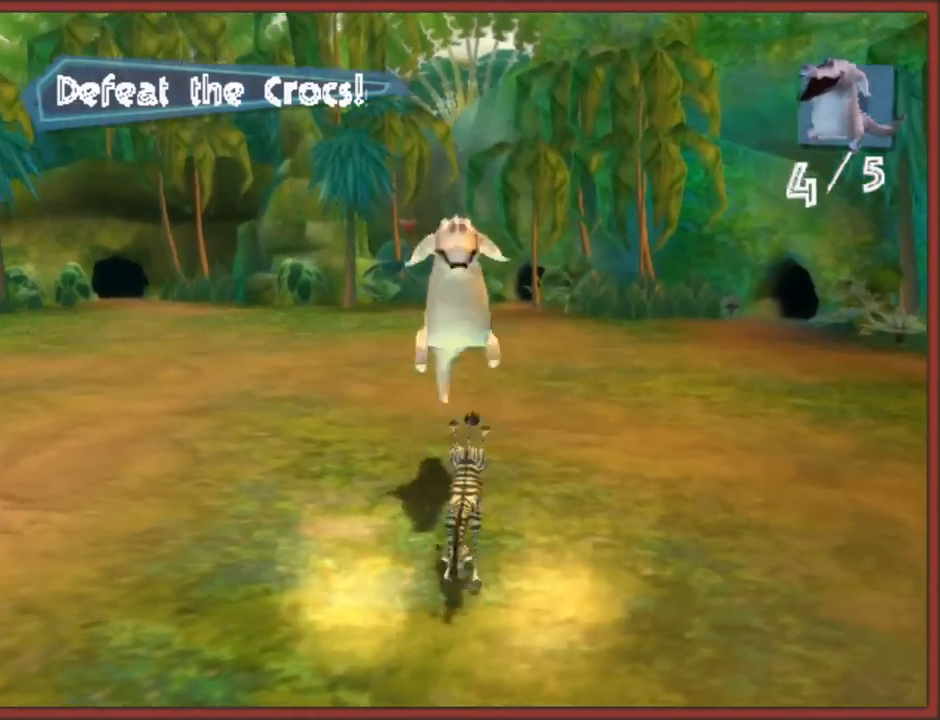
{"buttons": [], "left_stick": "up-right", "right_stick": "center", "events": [[33, "B", "down"], [117, "B", "up"], [300, "left_stick", "up-right"]]}
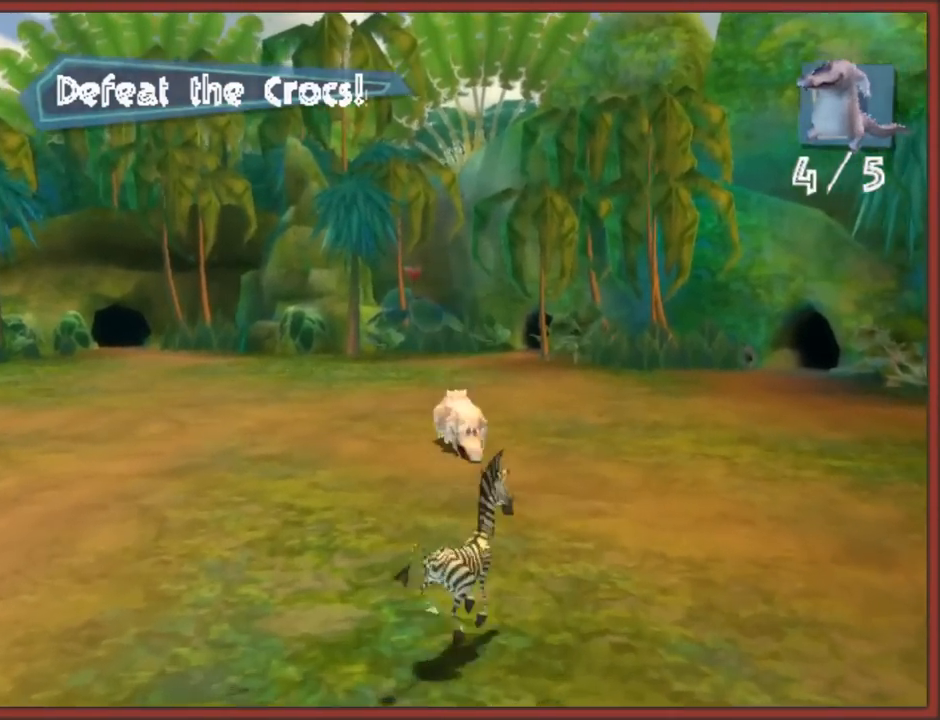
{"buttons": [], "left_stick": "up-right", "right_stick": "center", "events": []}
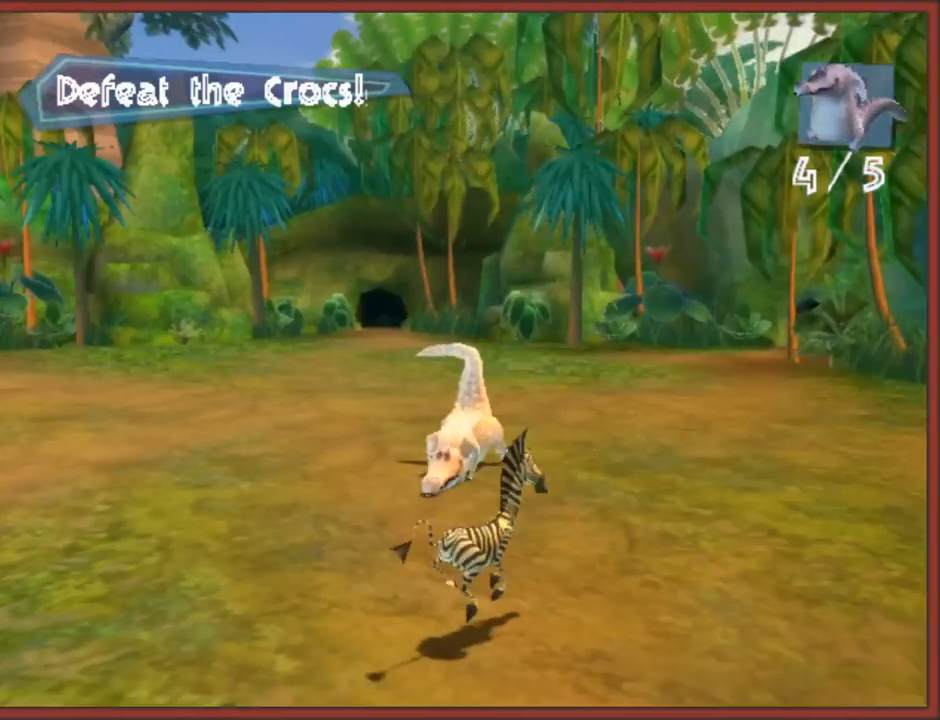
{"buttons": [], "left_stick": "down-right", "right_stick": "center", "events": [[117, "left_stick", "down-right"]]}
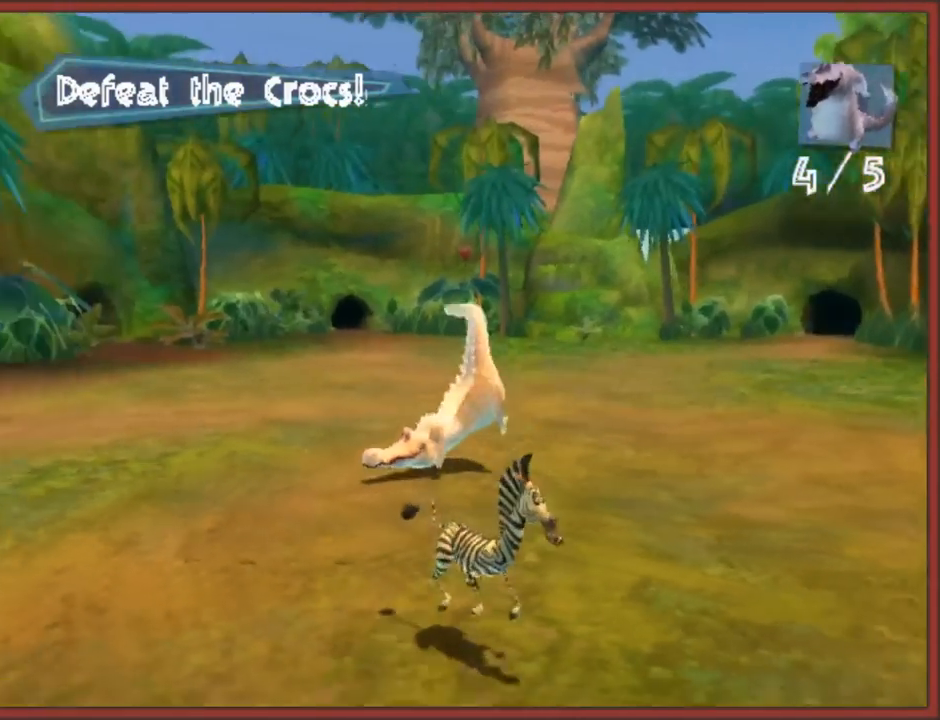
{"buttons": [], "left_stick": "down-right", "right_stick": "center", "events": []}
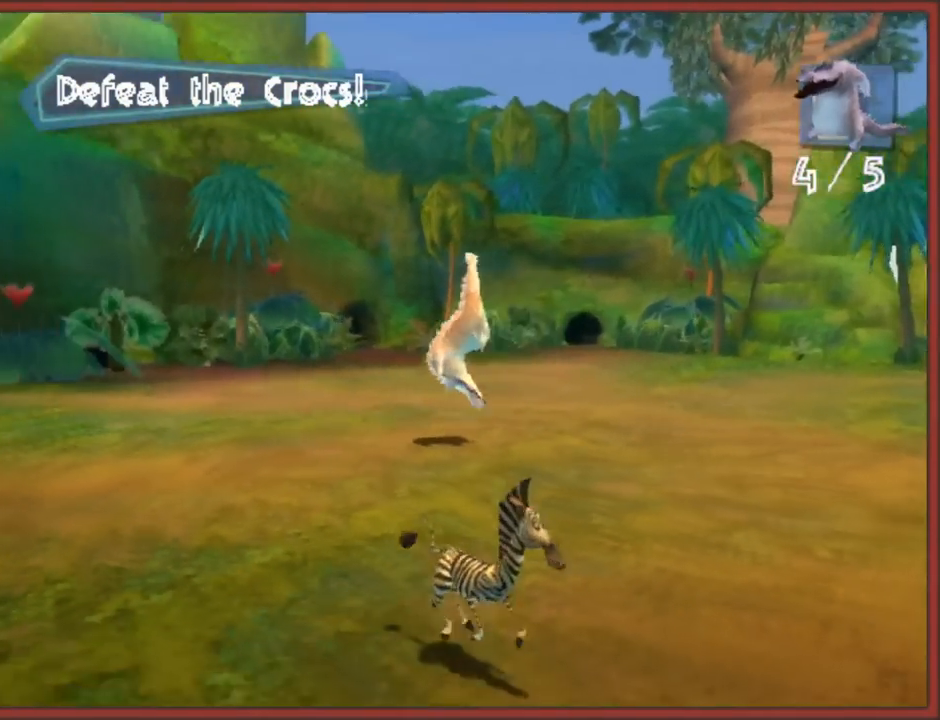
{"buttons": [], "left_stick": "down-right", "right_stick": "center", "events": []}
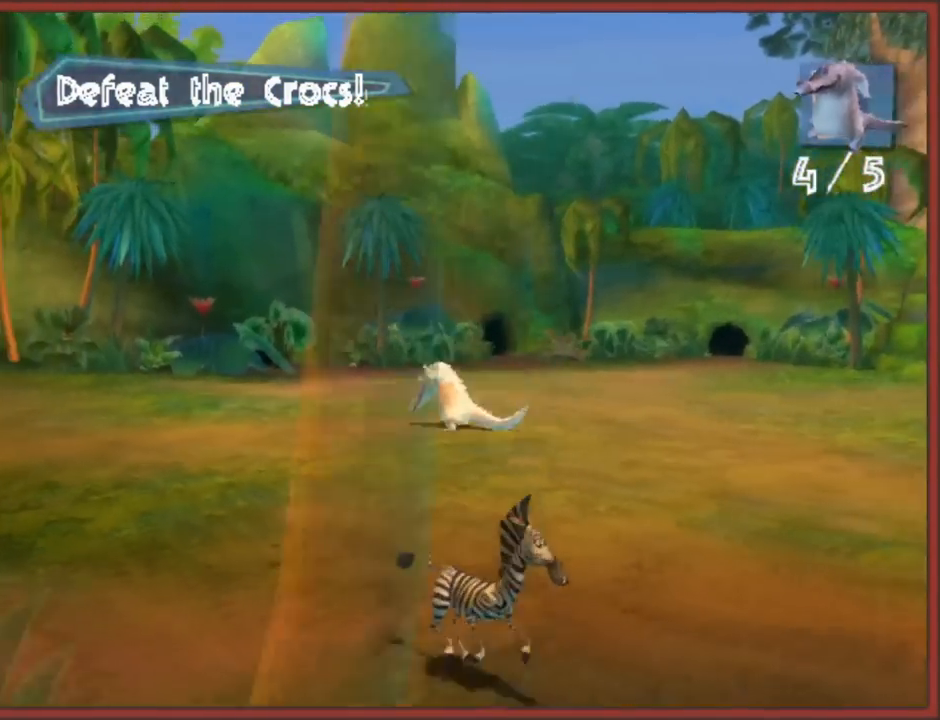
{"buttons": [], "left_stick": "right", "right_stick": "center", "events": [[217, "left_stick", "right"]]}
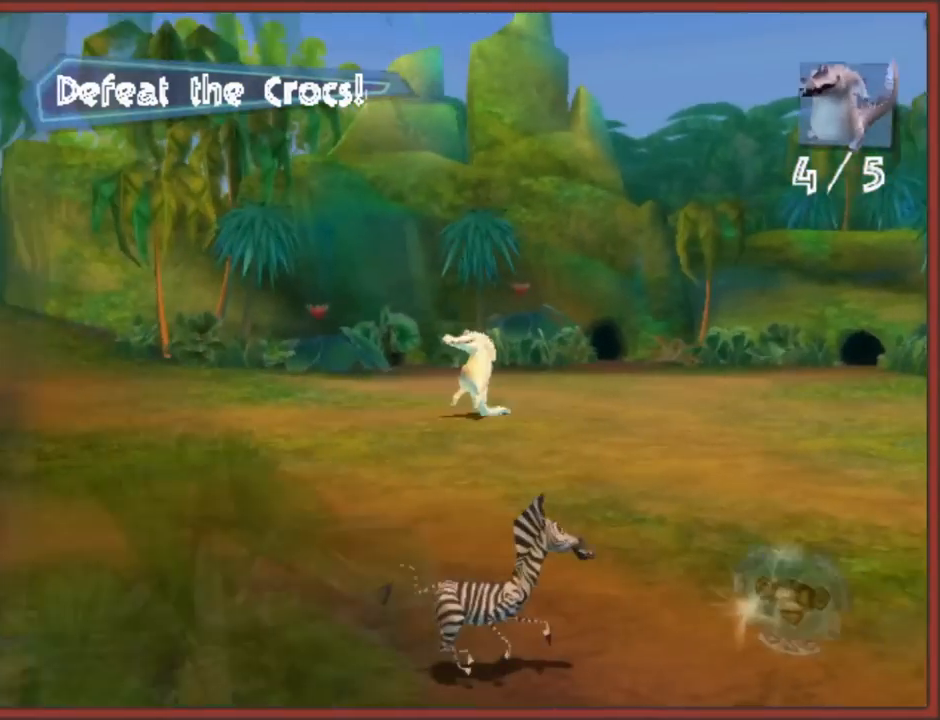
{"buttons": [], "left_stick": "right", "right_stick": "center", "events": []}
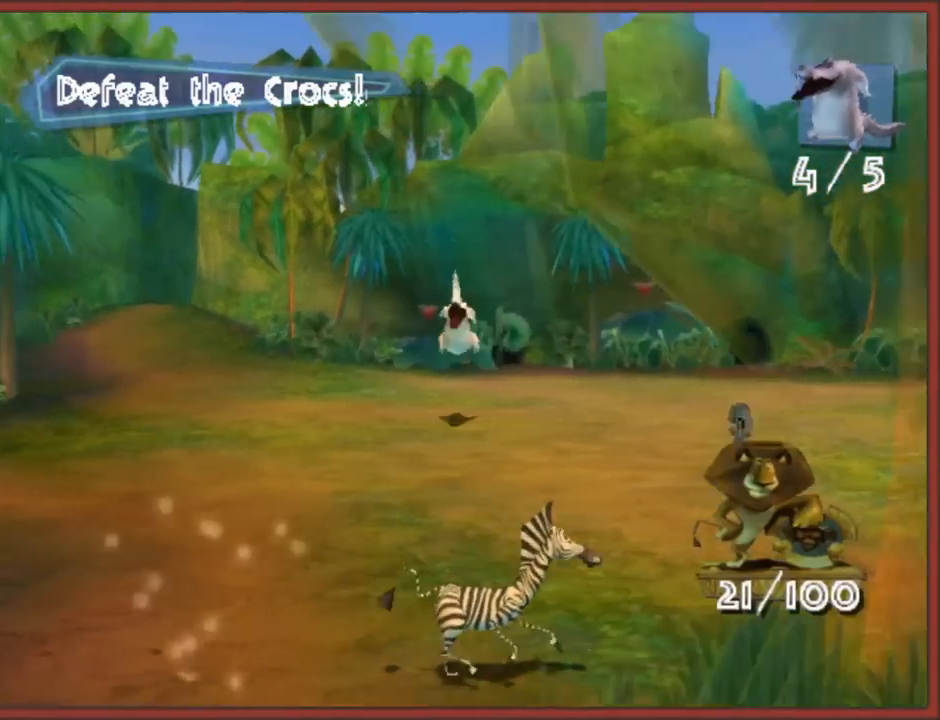
{"buttons": [], "left_stick": "down-right", "right_stick": "center", "events": [[500, "left_stick", "down-right"]]}
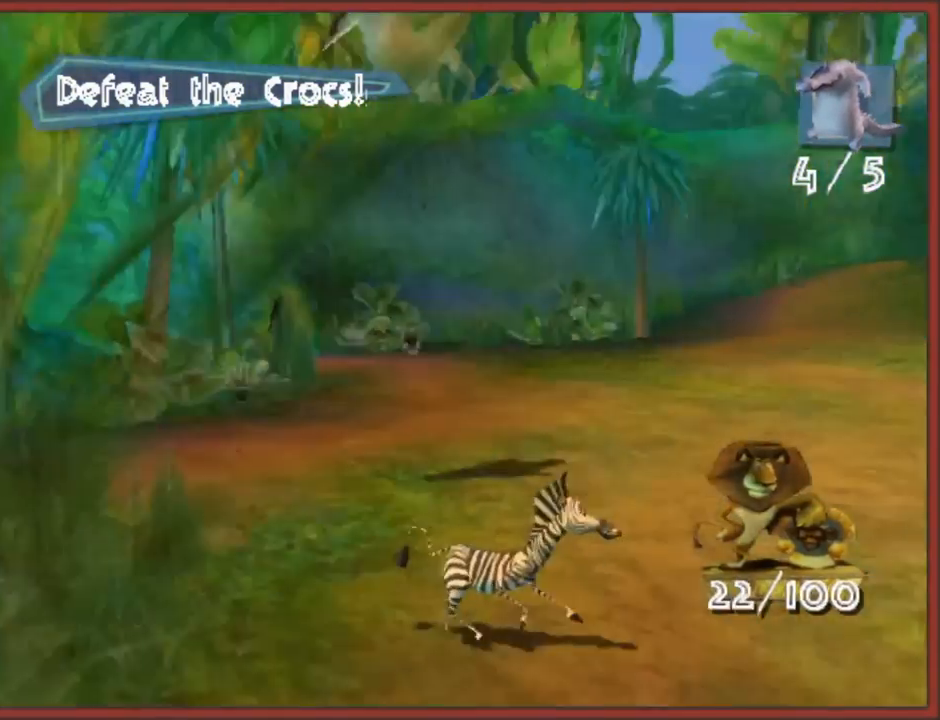
{"buttons": [], "left_stick": "down", "right_stick": "center", "events": [[117, "A", "down"], [433, "left_stick", "down"], [467, "A", "up"]]}
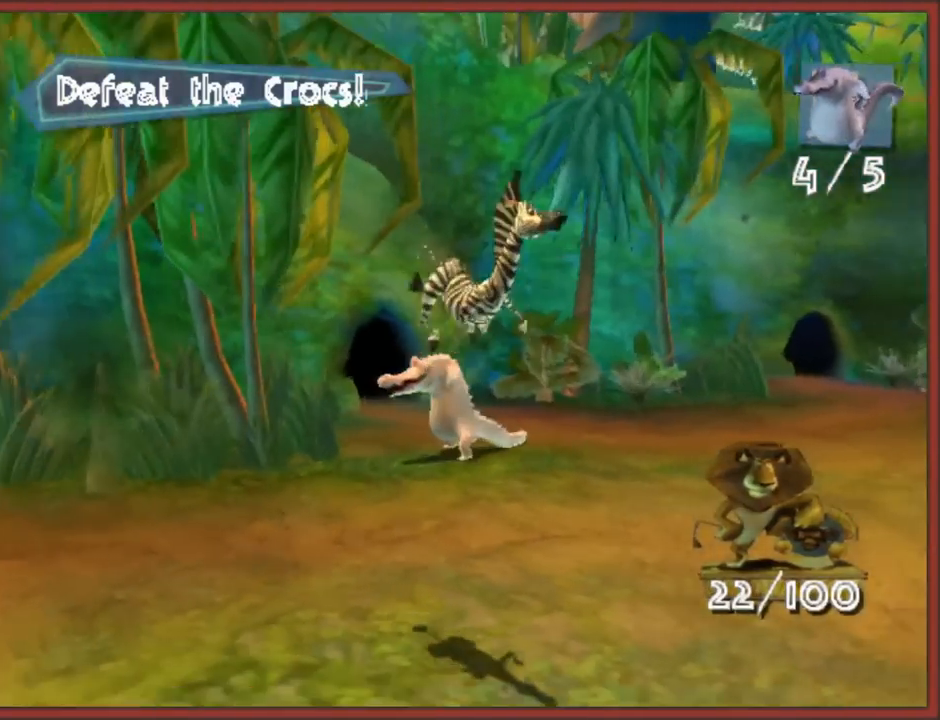
{"buttons": [], "left_stick": "down", "right_stick": "center", "events": []}
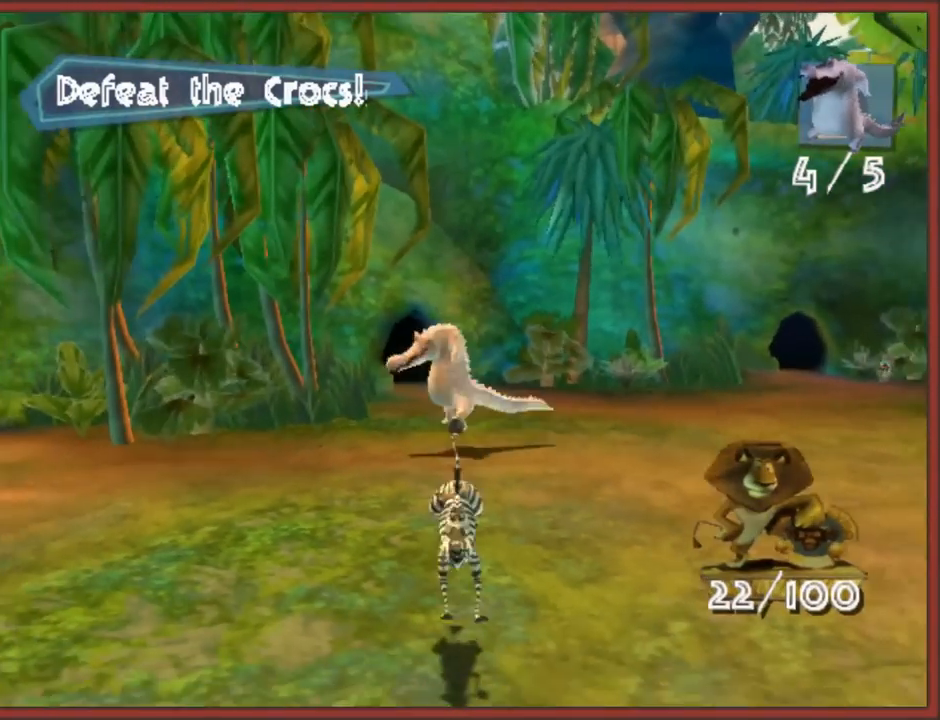
{"buttons": [], "left_stick": "down", "right_stick": "center", "events": []}
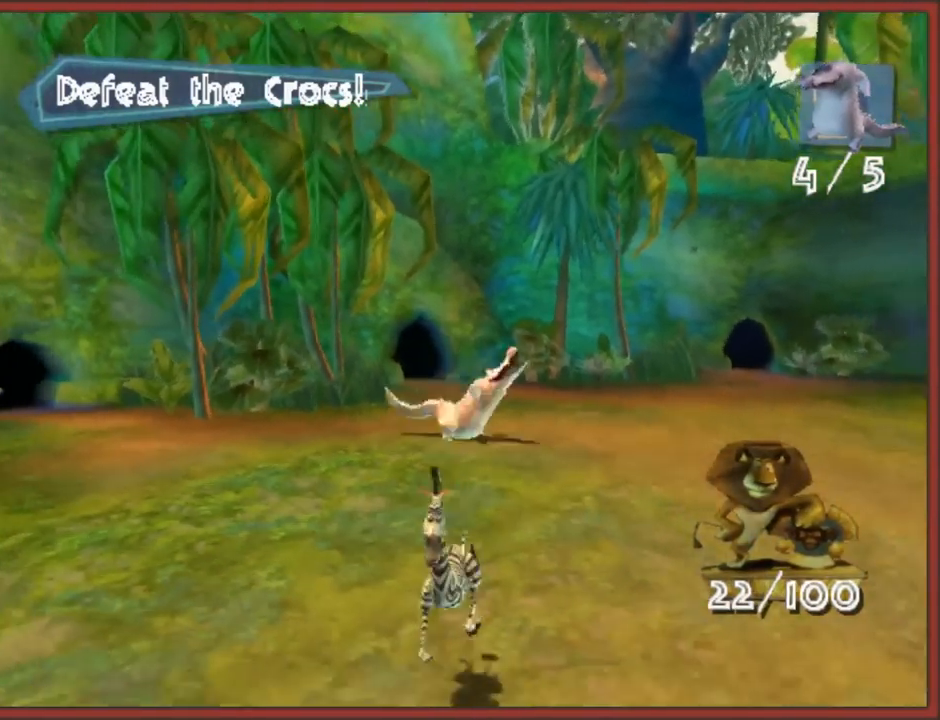
{"buttons": [], "left_stick": "down", "right_stick": "center", "events": [[100, "left_stick", "down-left"], [433, "left_stick", "down"]]}
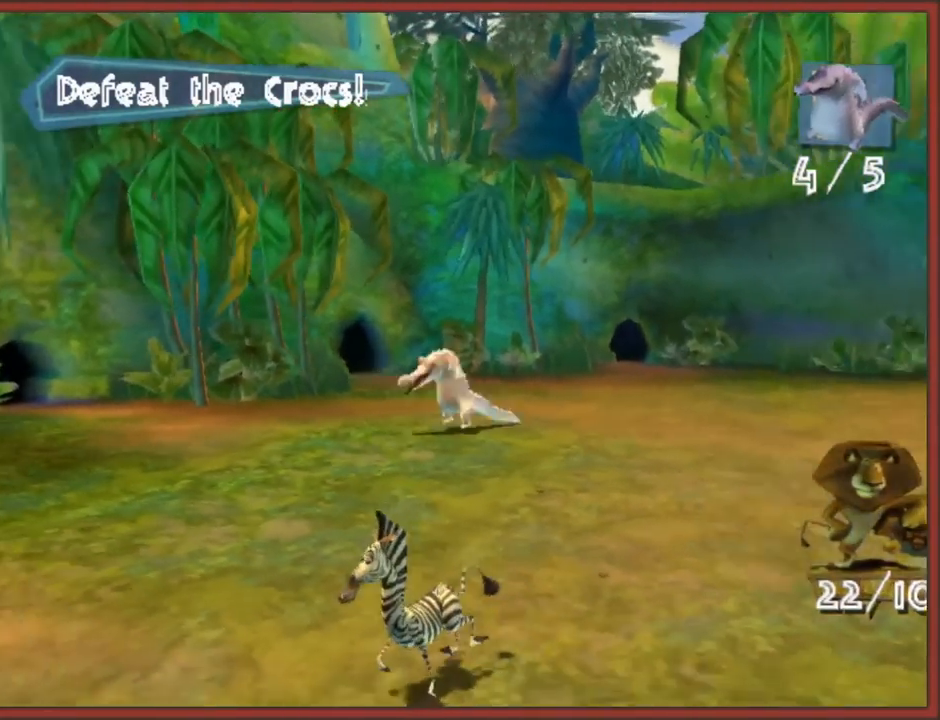
{"buttons": [], "left_stick": "up-right", "right_stick": "center", "events": [[33, "left_stick", "down-right"], [433, "left_stick", "up-right"]]}
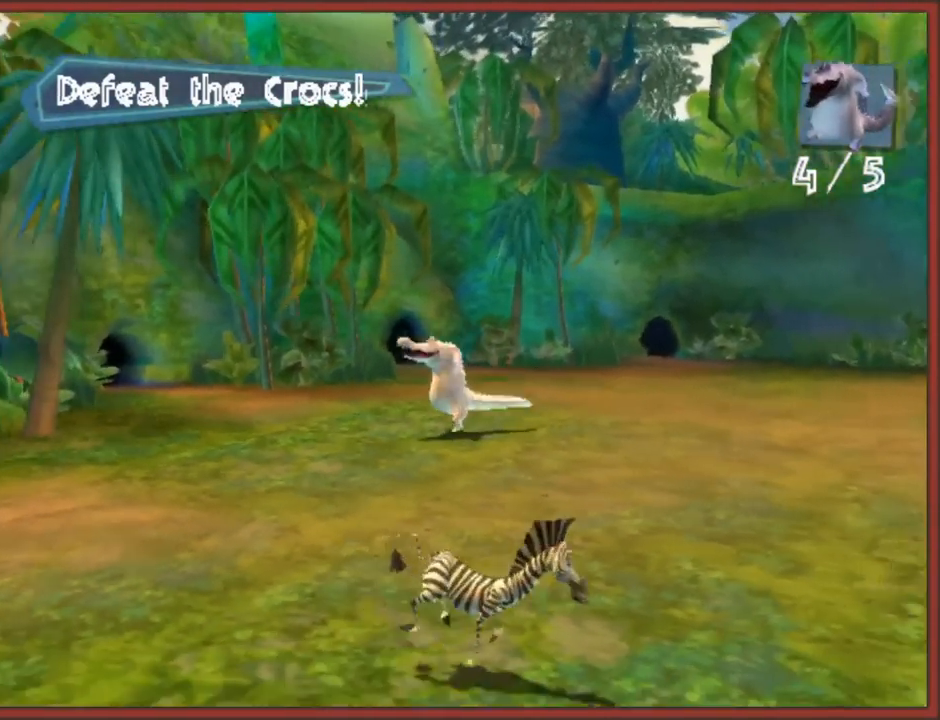
{"buttons": [], "left_stick": "up-right", "right_stick": "center", "events": []}
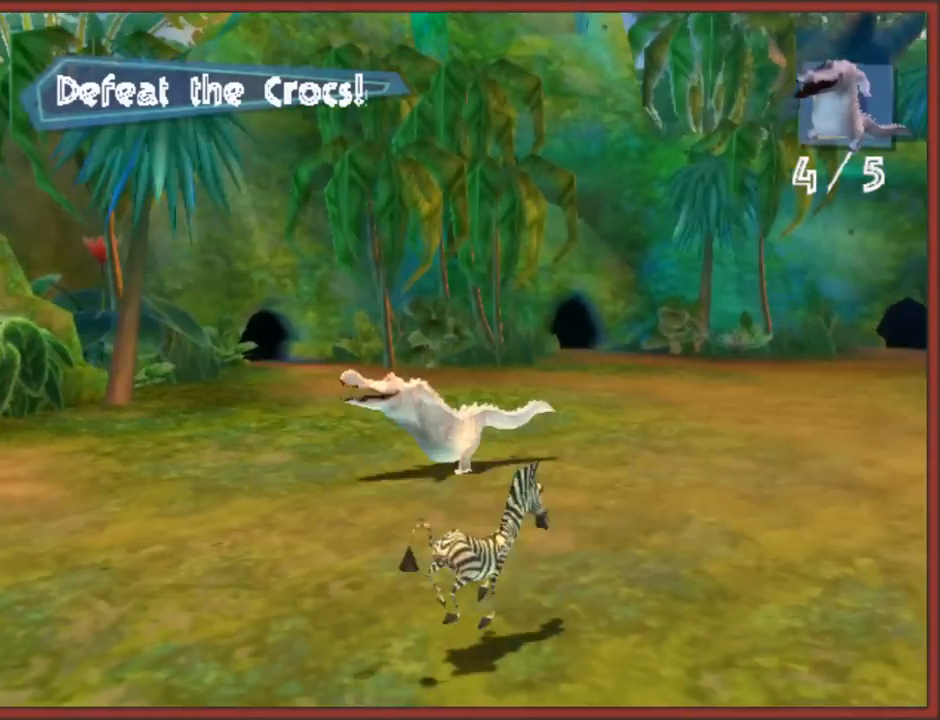
{"buttons": [], "left_stick": "up", "right_stick": "center", "events": [[150, "left_stick", "down-right"], [300, "left_stick", "up-right"], [383, "left_stick", "up"]]}
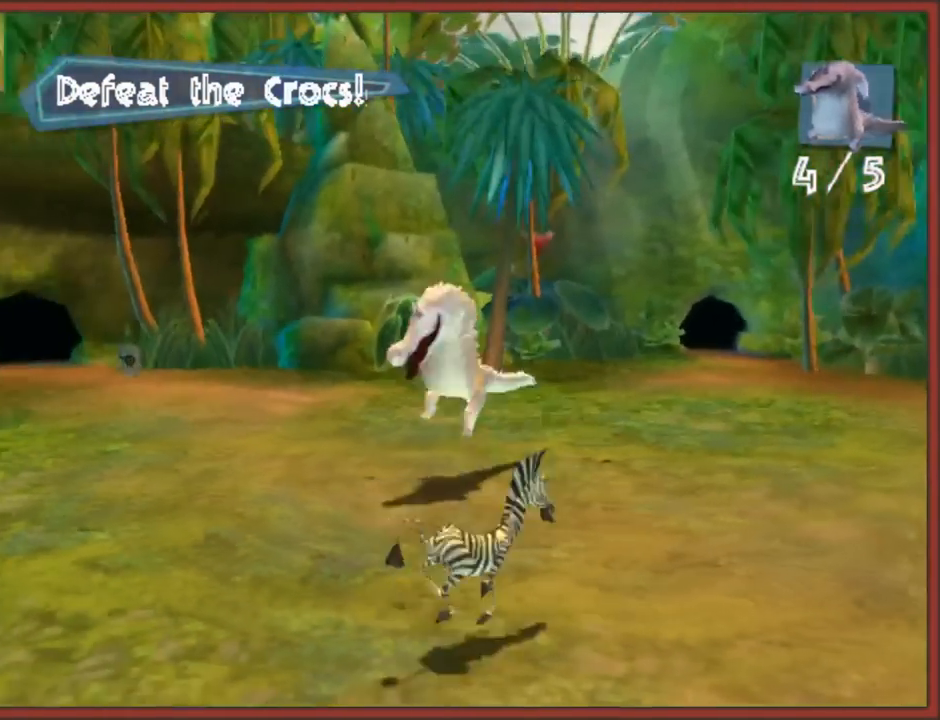
{"buttons": ["B"], "left_stick": "up", "right_stick": "center", "events": [[200, "B", "down"], [300, "B", "up"], [350, "B", "down"], [433, "B", "up"], [500, "B", "down"]]}
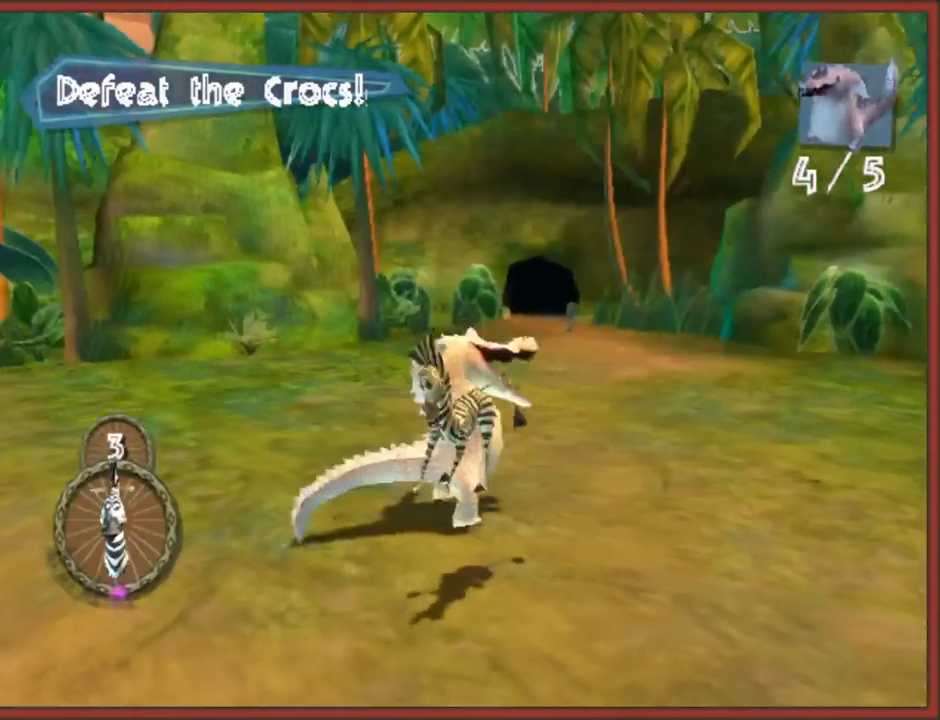
{"buttons": [], "left_stick": "up", "right_stick": "center", "events": [[50, "B", "up"], [100, "left_stick", "center"], [200, "left_stick", "up"], [233, "B", "down"], [300, "B", "up"], [367, "B", "down"], [467, "B", "up"]]}
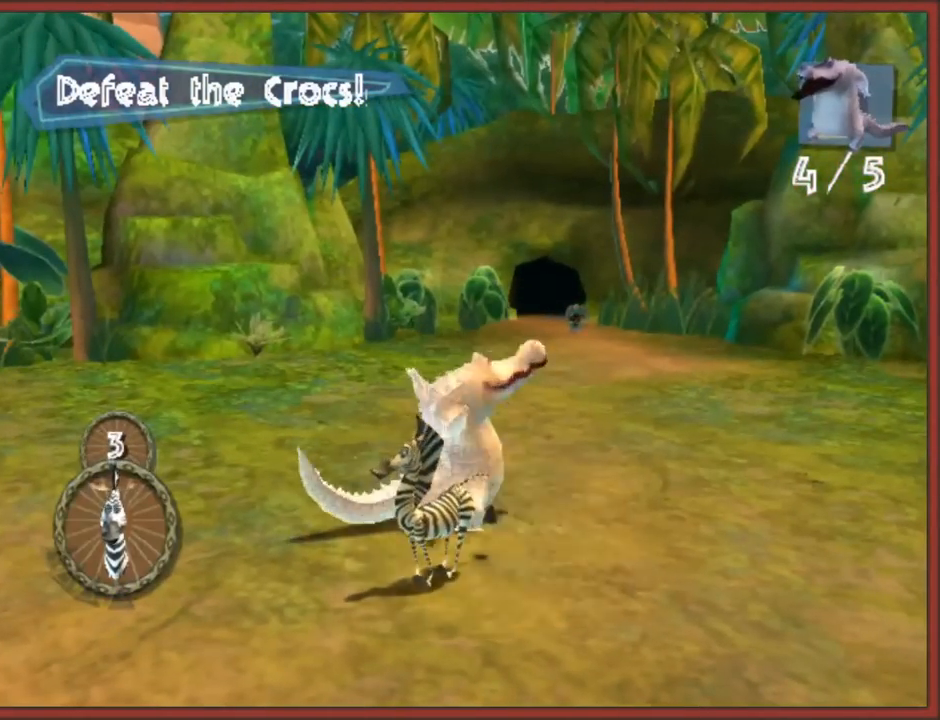
{"buttons": ["A"], "left_stick": "up", "right_stick": "center", "events": [[17, "B", "down"], [100, "B", "up"], [167, "B", "down"], [250, "B", "up"], [317, "B", "down"], [483, "A", "down"], [500, "B", "up"]]}
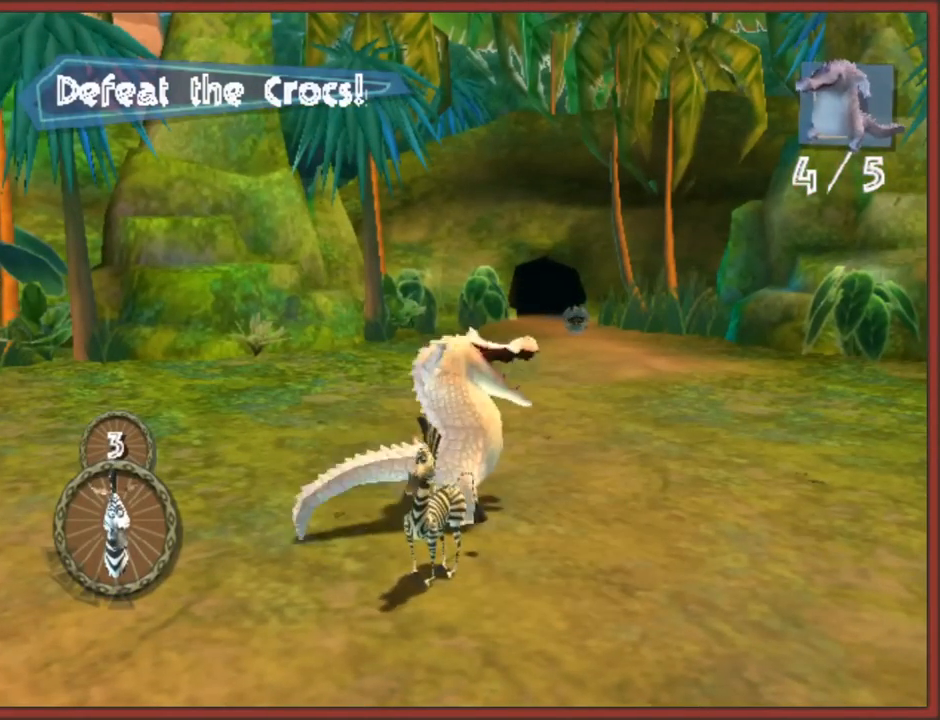
{"buttons": [], "left_stick": "center", "right_stick": "center", "events": [[100, "B", "down"], [150, "A", "up"], [200, "A", "down"], [233, "left_stick", "center"], [283, "B", "up"], [350, "A", "up"]]}
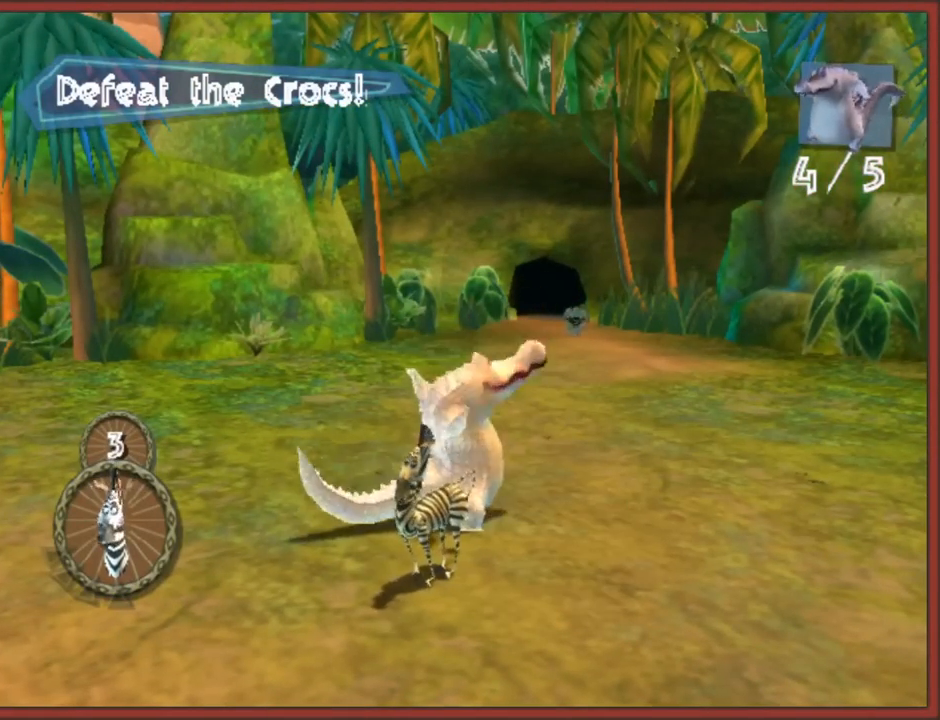
{"buttons": [], "left_stick": "center", "right_stick": "center", "events": []}
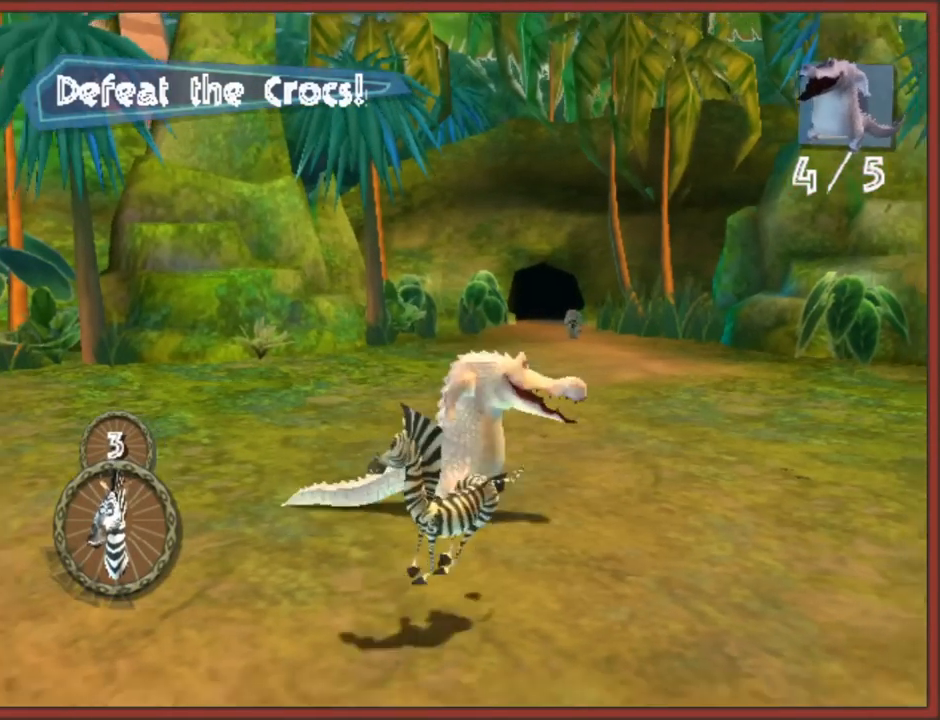
{"buttons": [], "left_stick": "center", "right_stick": "center", "events": []}